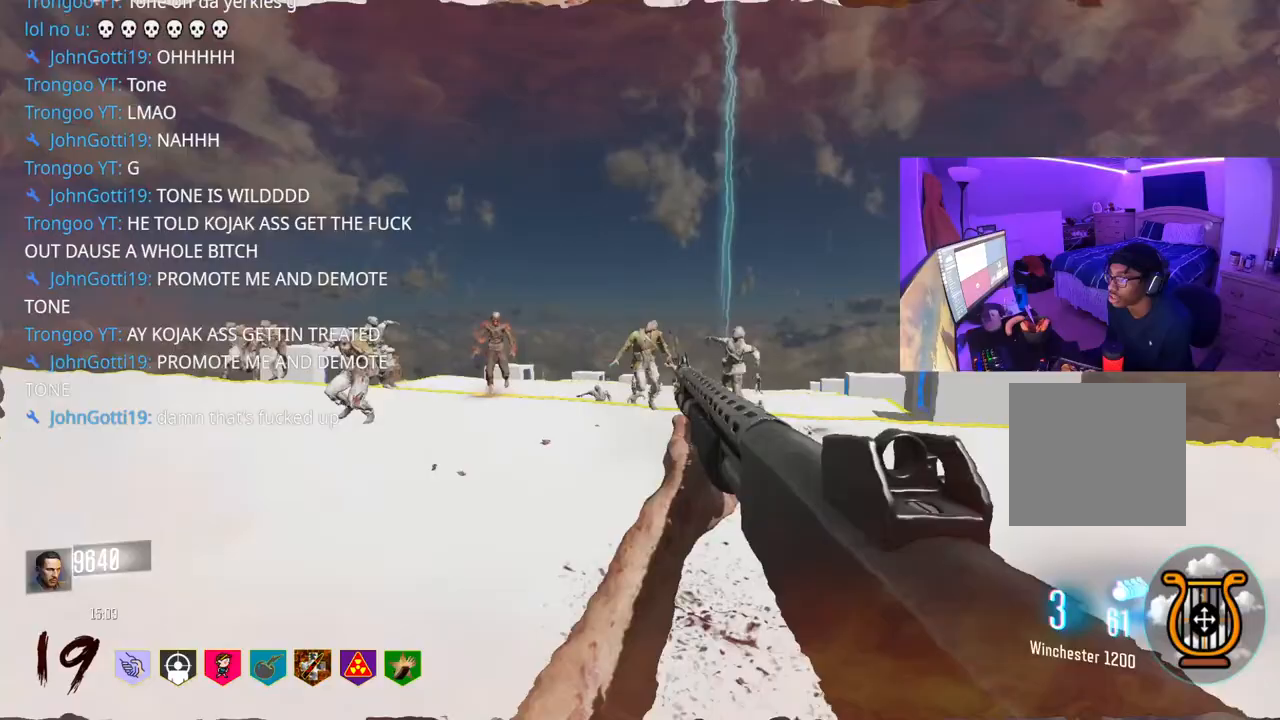
Gameplay with a controller (Xbox layout); each line is a JSON object with the inputs held at the frame after it. "events" lists button and stick changes between this image and that frame as [ms after this image, input, new state], when the widget could be followed in between. Not read: L3.
{"buttons": [], "left_stick": "down-right", "right_stick": "center", "events": [[50, "R2", "up"], [67, "R2", "down"], [250, "R2", "up"], [317, "left_stick", "down-right"]]}
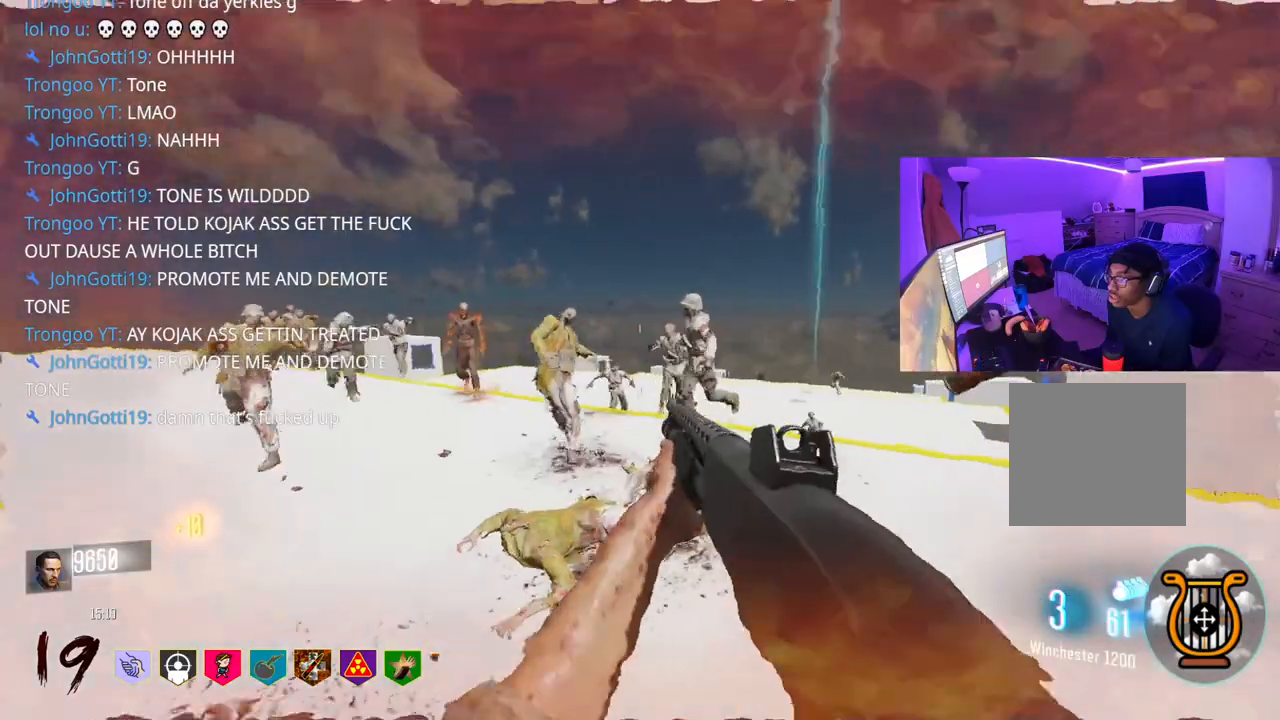
{"buttons": [], "left_stick": "down", "right_stick": "center", "events": [[67, "left_stick", "down"], [200, "R2", "down"], [300, "R2", "up"], [367, "R2", "down"], [467, "R2", "up"]]}
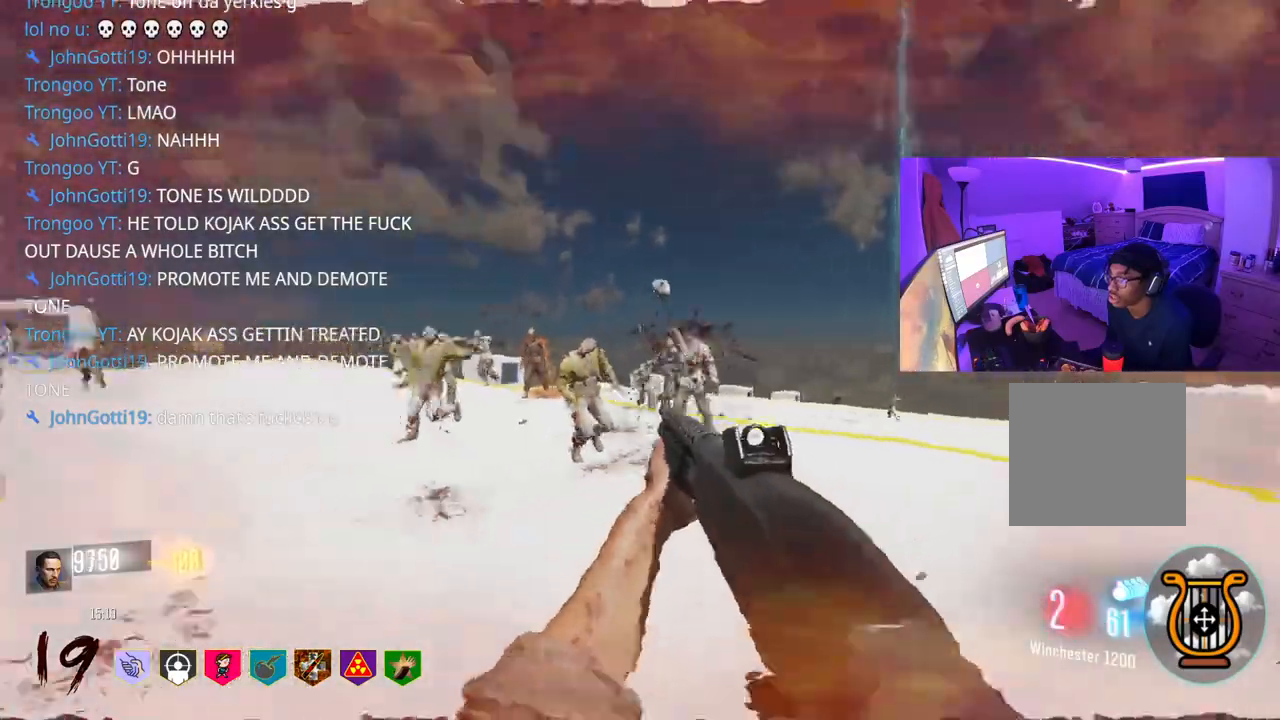
{"buttons": [], "left_stick": "down-left", "right_stick": "right", "events": [[100, "left_stick", "down-left"], [317, "right_stick", "right"]]}
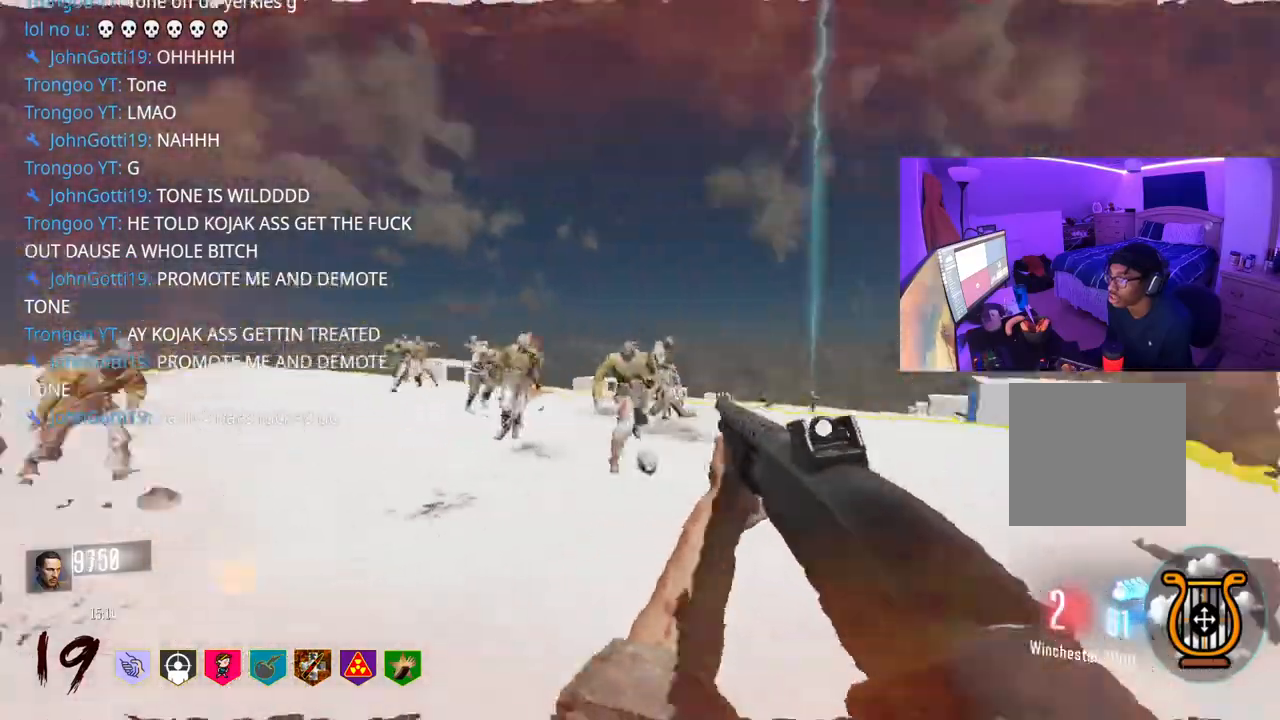
{"buttons": [], "left_stick": "down-left", "right_stick": "center", "events": [[17, "R2", "down"], [17, "right_stick", "center"], [100, "R2", "up"]]}
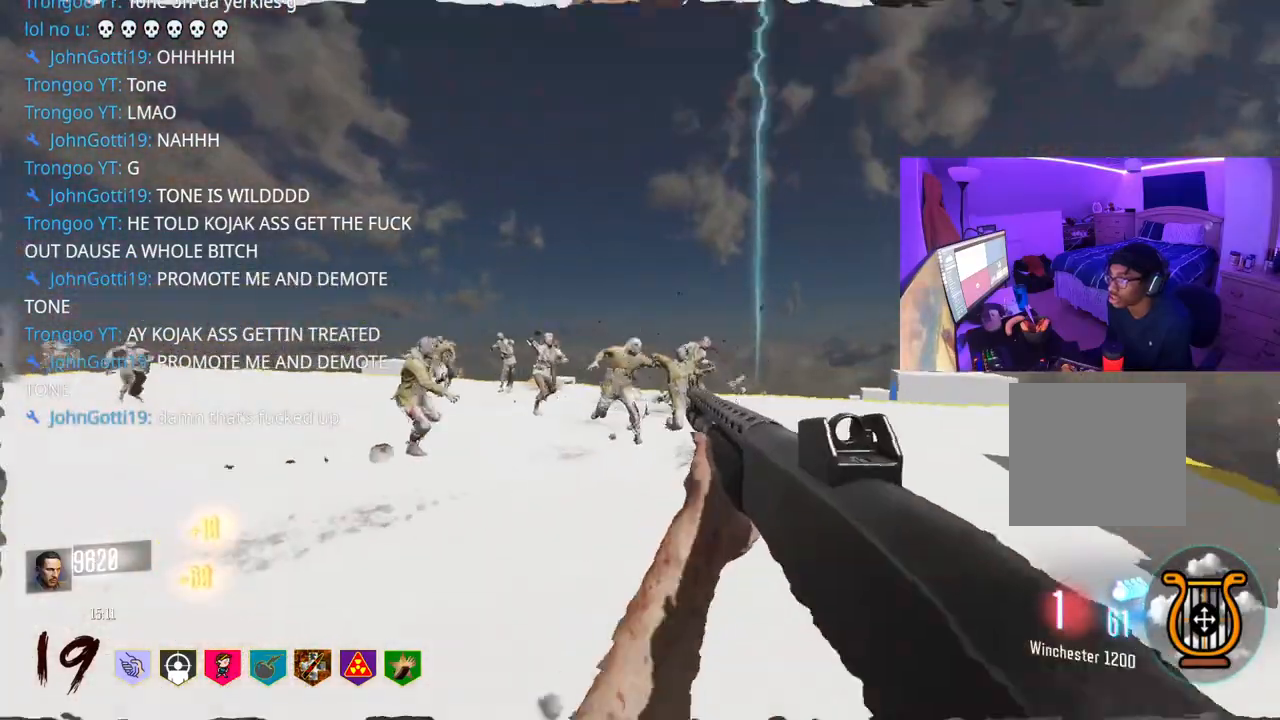
{"buttons": [], "left_stick": "down", "right_stick": "center", "events": [[250, "R2", "down"], [267, "left_stick", "down"], [317, "R2", "up"], [433, "R2", "down"], [500, "R2", "up"]]}
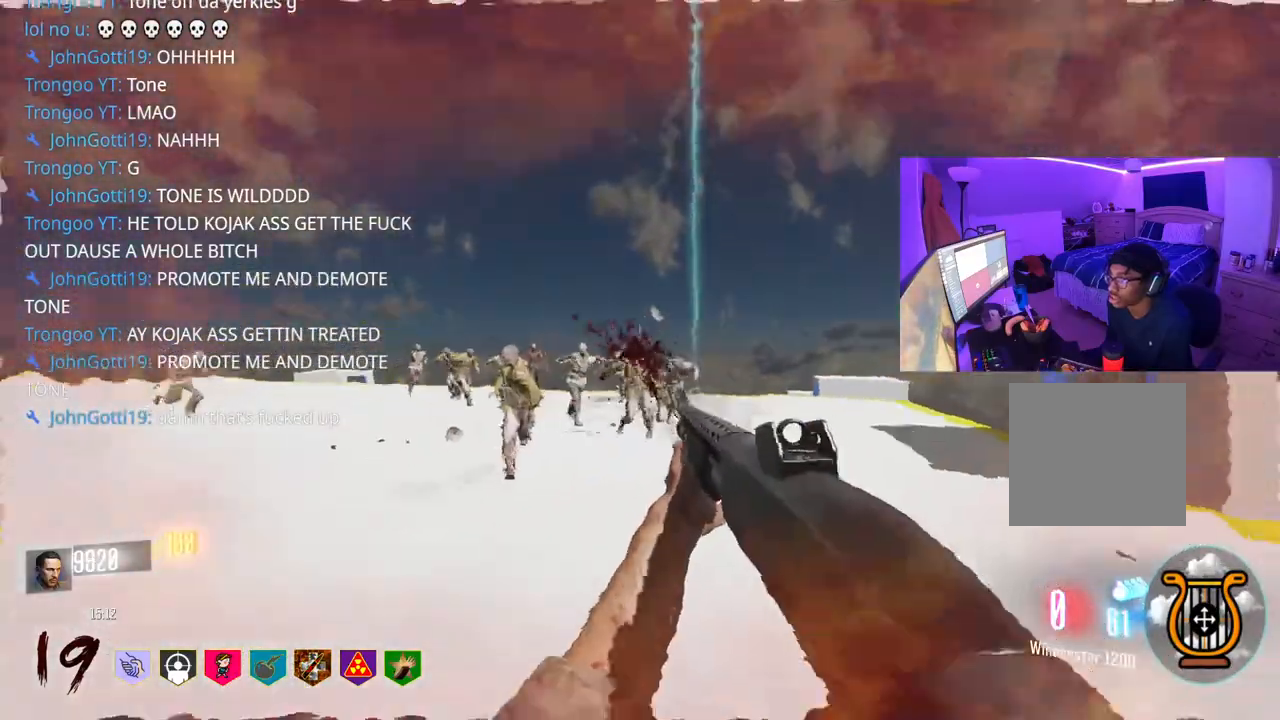
{"buttons": [], "left_stick": "down", "right_stick": "center", "events": []}
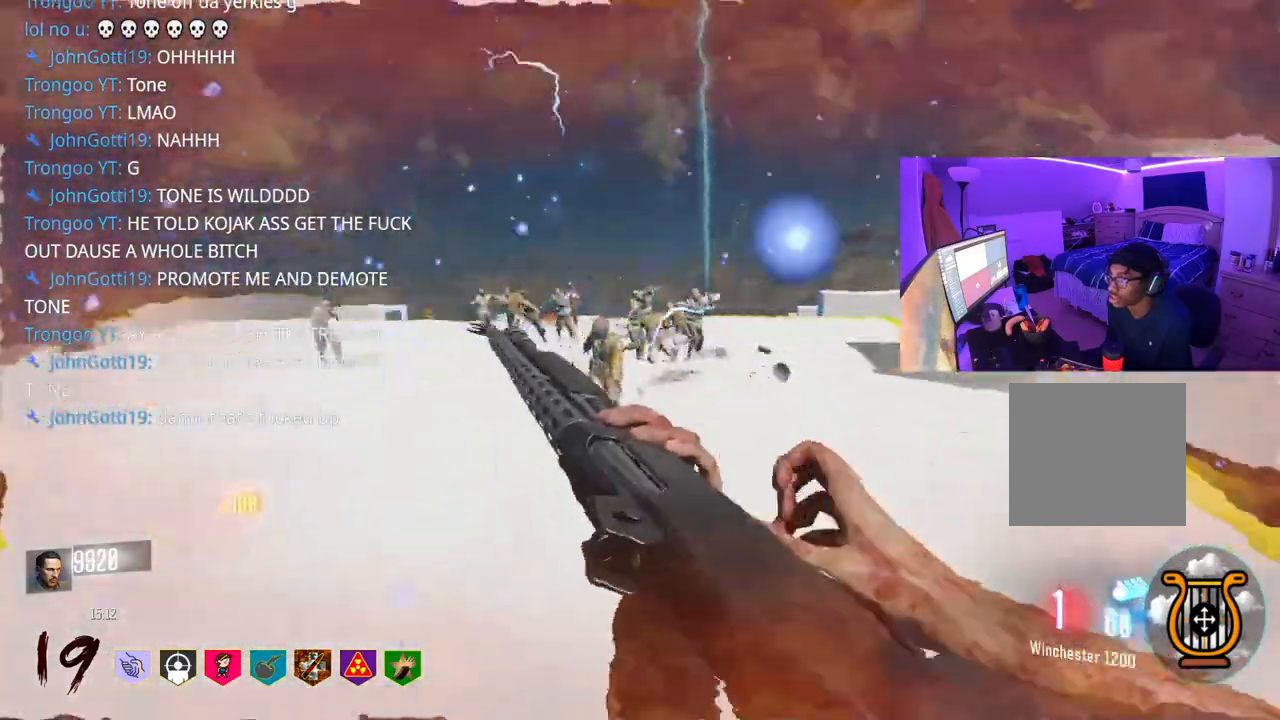
{"buttons": [], "left_stick": "down", "right_stick": "down", "events": [[167, "right_stick", "down"], [267, "right_stick", "center"], [450, "right_stick", "down"]]}
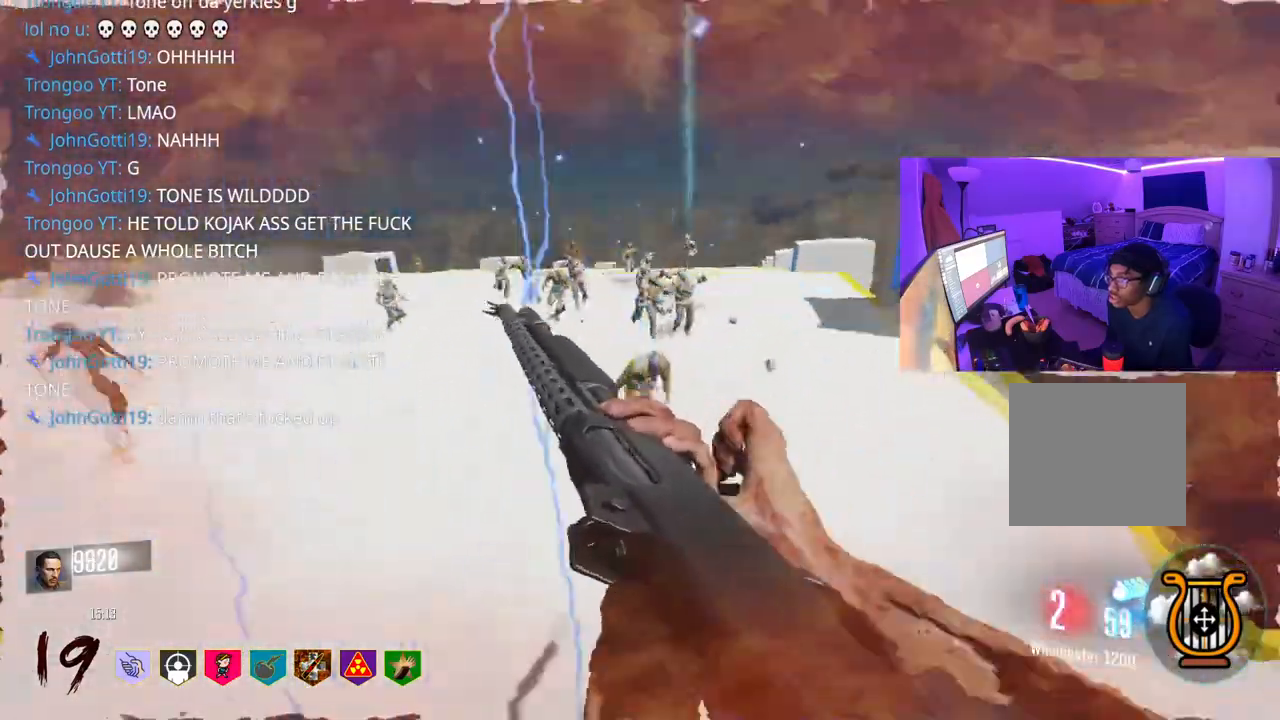
{"buttons": [], "left_stick": "down", "right_stick": "up", "events": [[67, "right_stick", "center"], [417, "right_stick", "up"]]}
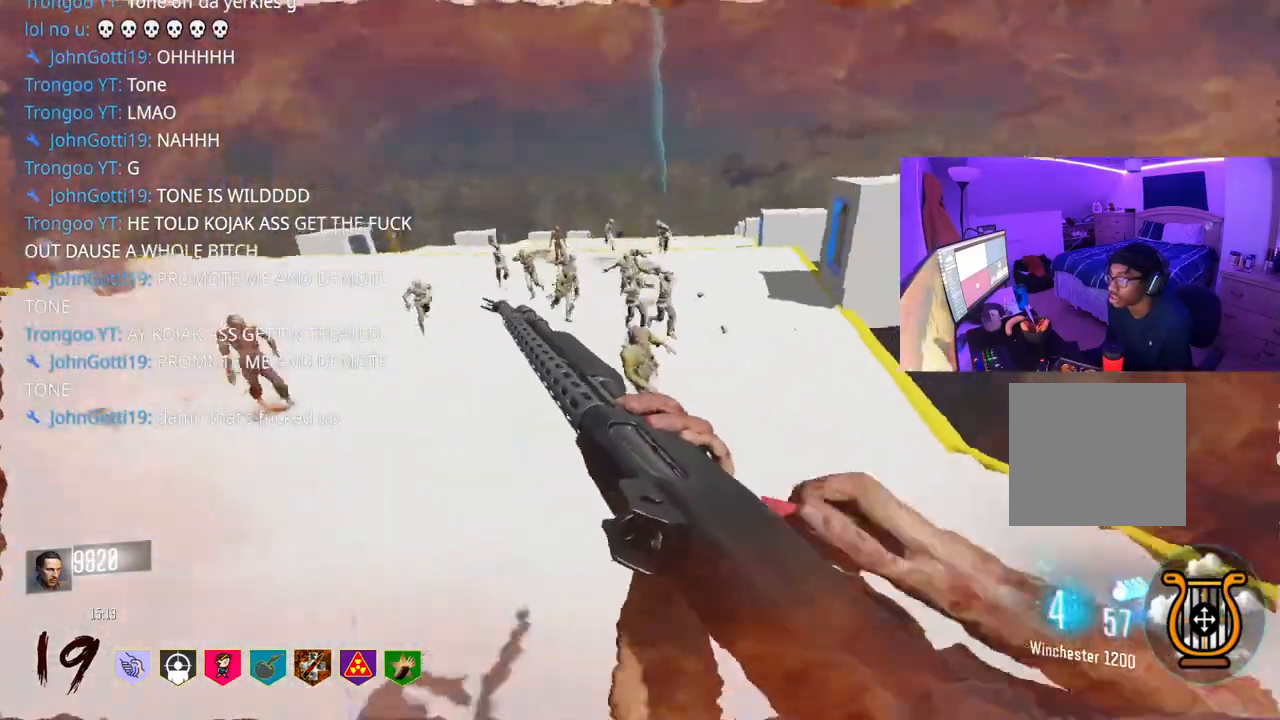
{"buttons": [], "left_stick": "down", "right_stick": "center", "events": [[150, "right_stick", "center"]]}
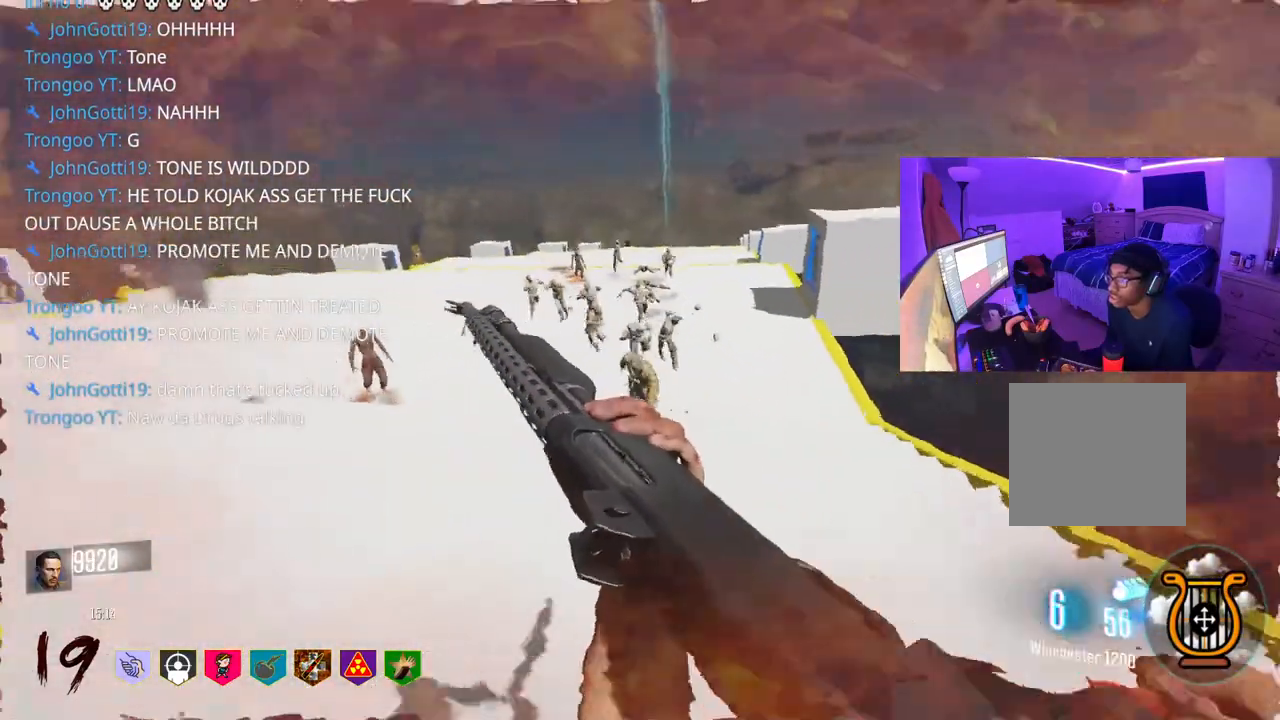
{"buttons": [], "left_stick": "down", "right_stick": "up", "events": [[500, "right_stick", "up"]]}
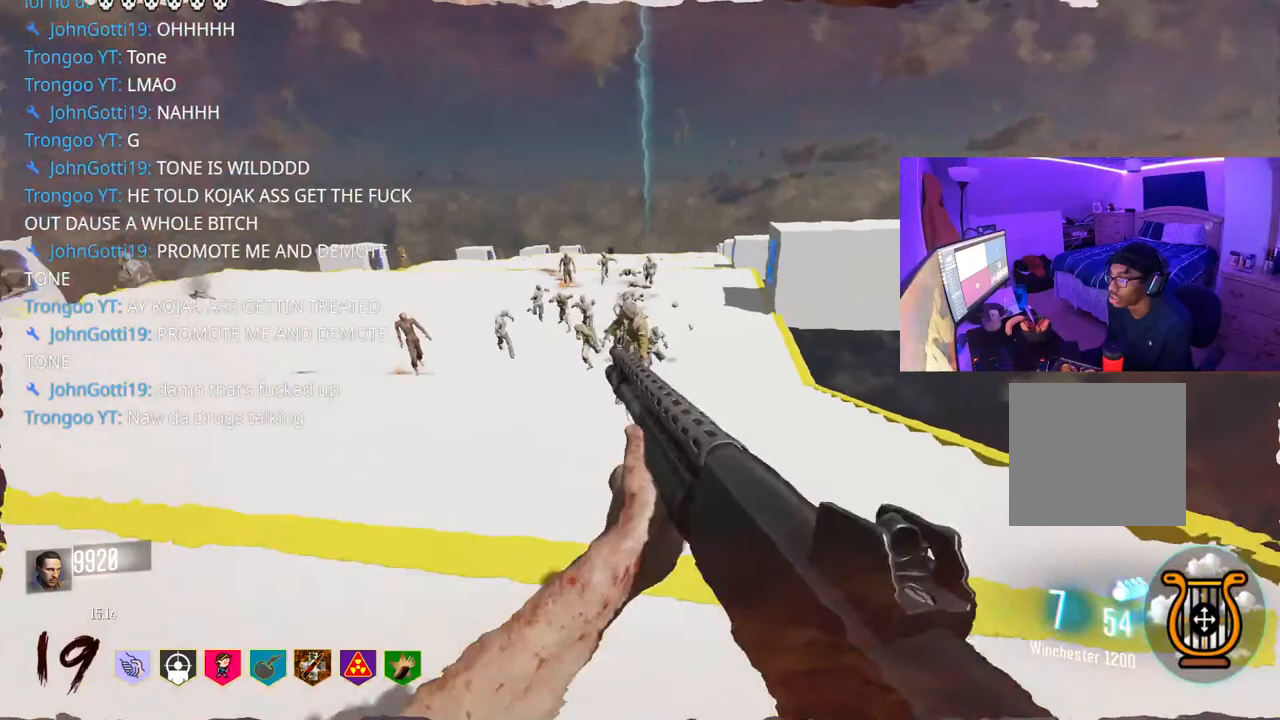
{"buttons": [], "left_stick": "down-left", "right_stick": "center", "events": [[50, "right_stick", "center"], [117, "left_stick", "down-left"], [150, "A", "down"], [267, "A", "up"], [333, "right_stick", "down-left"], [367, "R2", "down"], [400, "right_stick", "center"], [483, "R2", "up"]]}
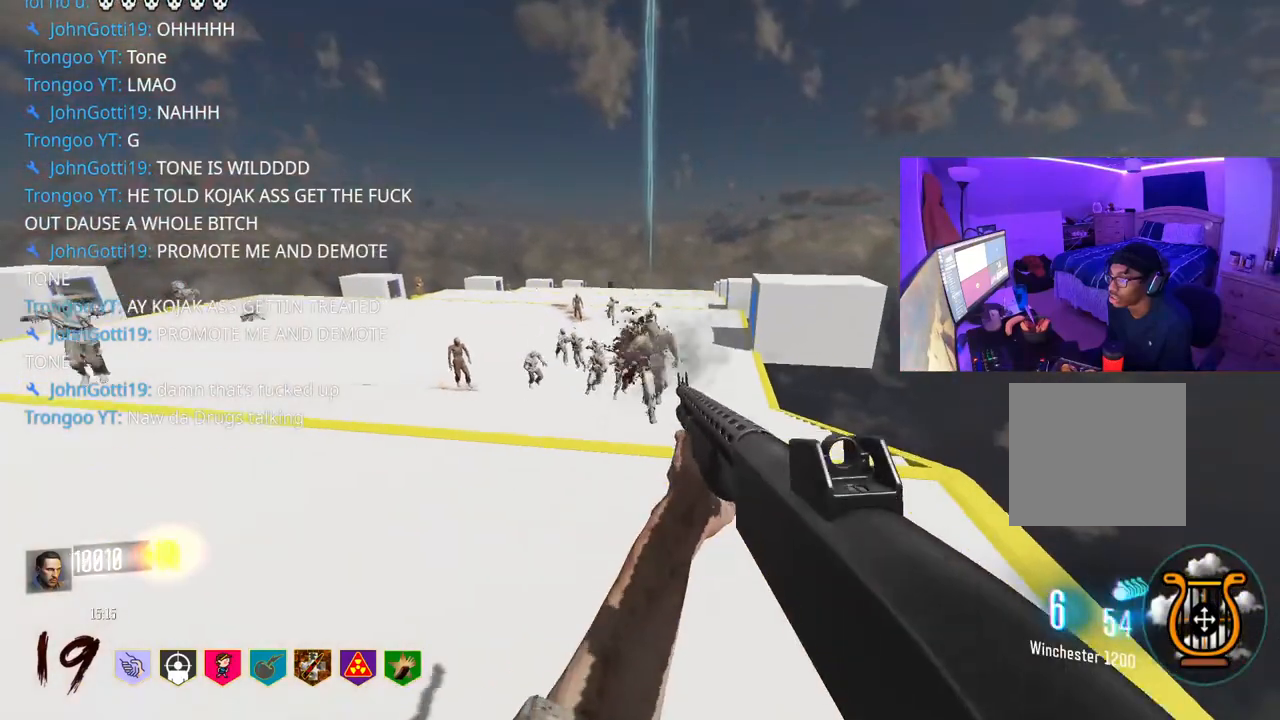
{"buttons": ["A"], "left_stick": "down", "right_stick": "center", "events": [[250, "right_stick", "up"], [350, "right_stick", "center"], [400, "A", "down"], [433, "left_stick", "down"]]}
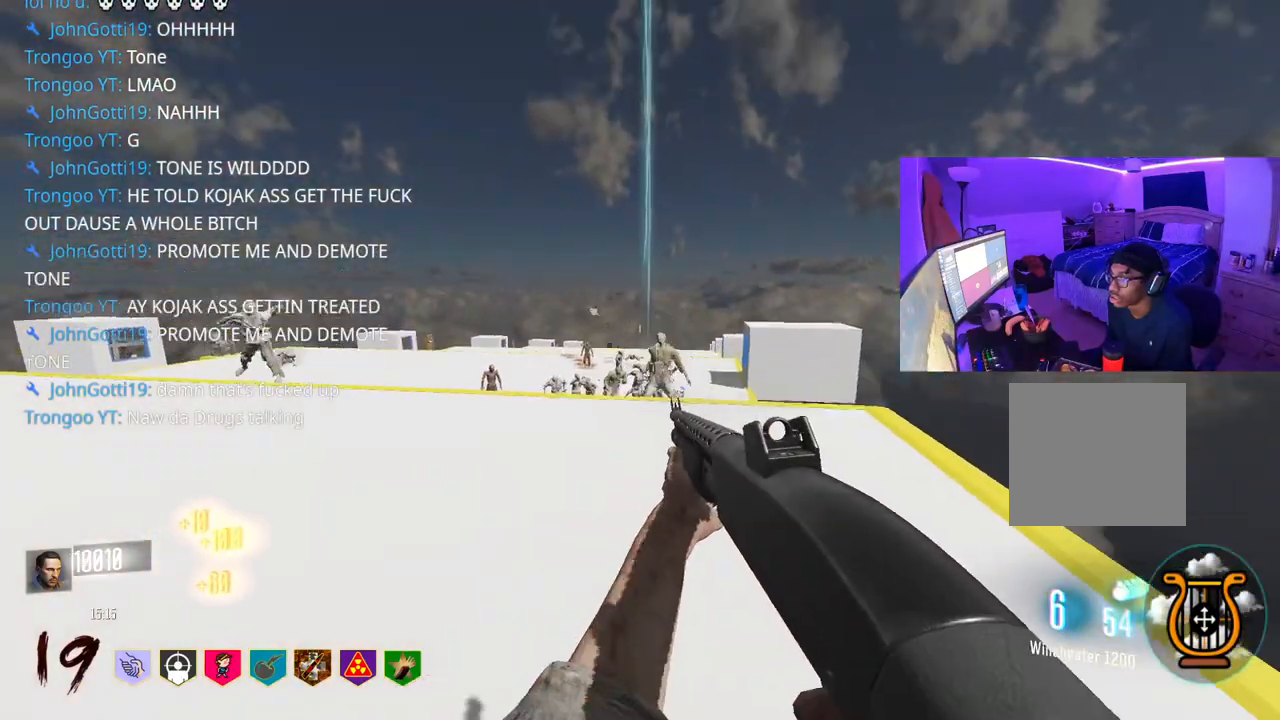
{"buttons": [], "left_stick": "down", "right_stick": "left", "events": [[17, "A", "up"], [83, "R2", "down"], [200, "R2", "up"], [283, "R2", "down"], [333, "R2", "up"], [450, "right_stick", "left"]]}
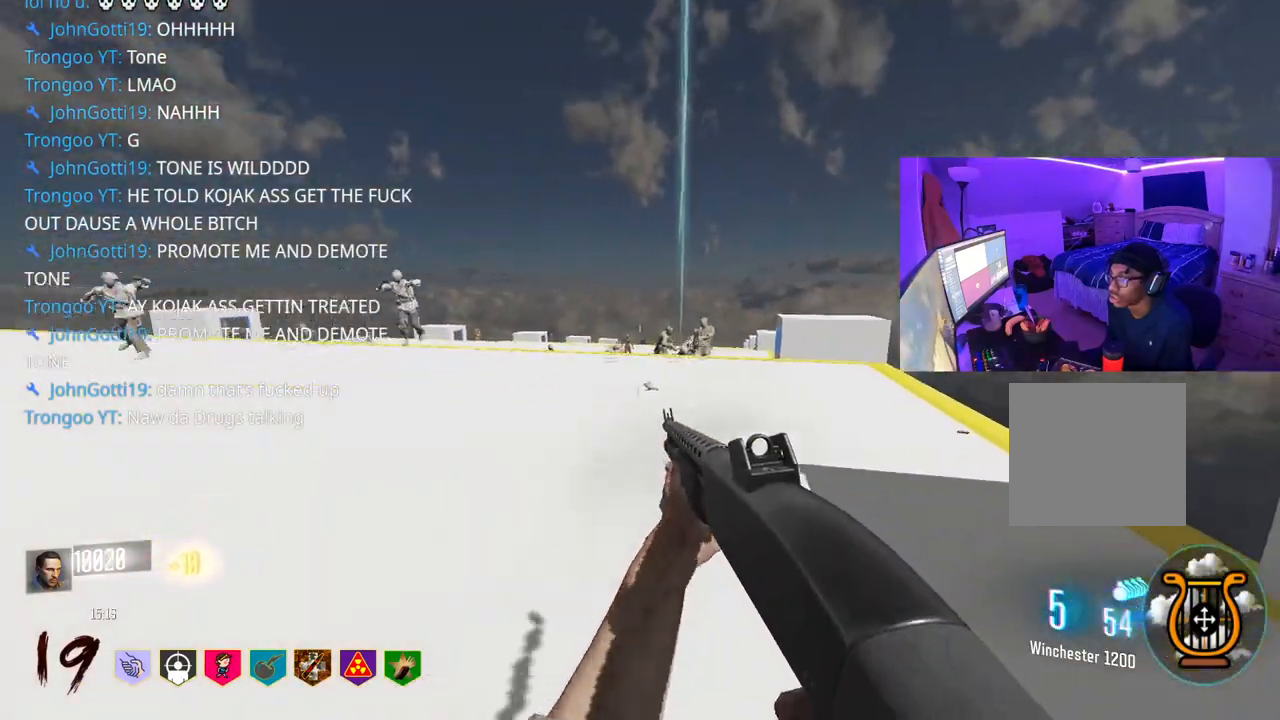
{"buttons": [], "left_stick": "up-left", "right_stick": "center", "events": [[50, "left_stick", "up"], [217, "right_stick", "right"], [367, "right_stick", "center"], [500, "left_stick", "up-left"]]}
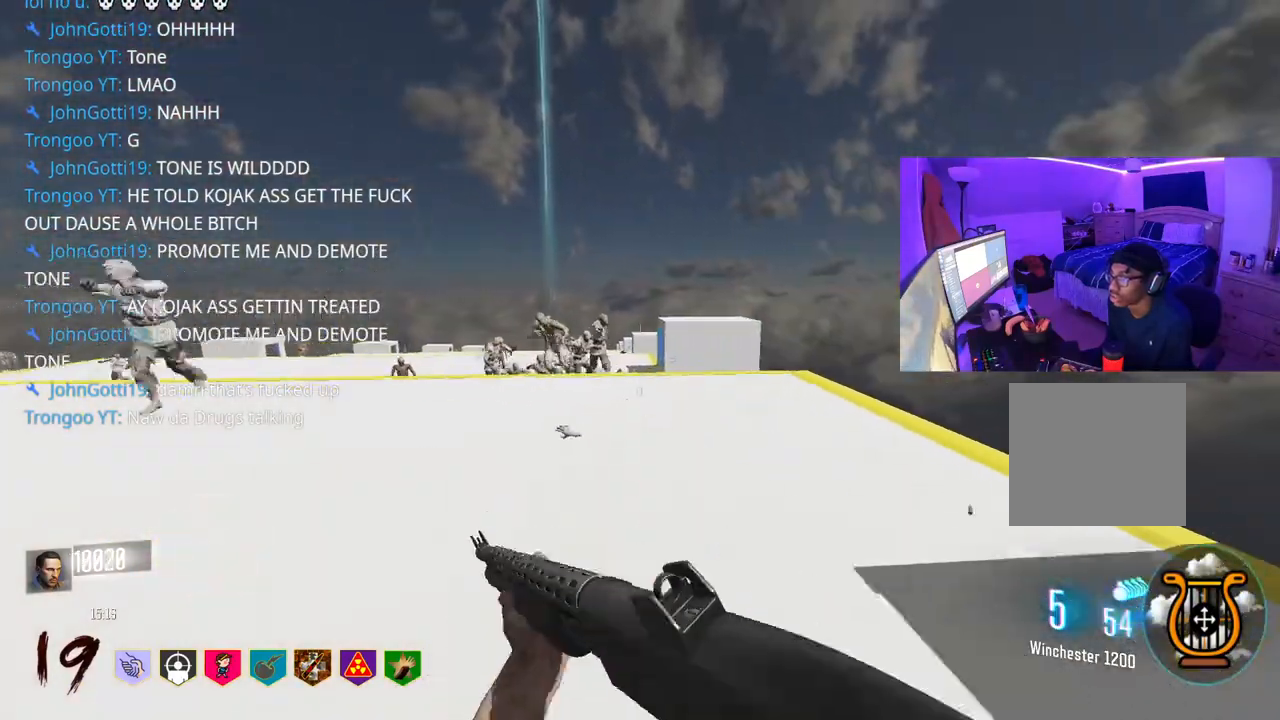
{"buttons": ["L2"], "left_stick": "down", "right_stick": "up", "events": [[100, "right_stick", "up-left"], [183, "left_stick", "left"], [183, "right_stick", "center"], [283, "L2", "down"], [317, "left_stick", "down-left"], [483, "left_stick", "down"], [500, "right_stick", "up"]]}
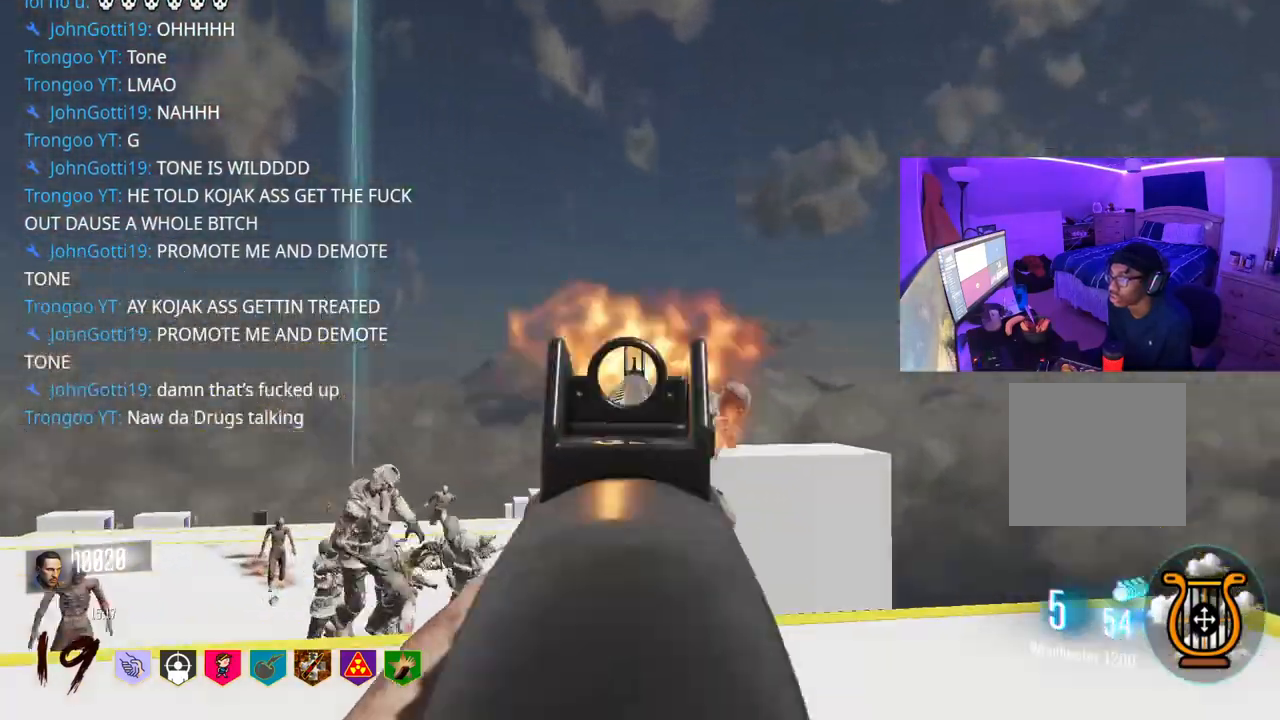
{"buttons": [], "left_stick": "up-left", "right_stick": "left", "events": [[17, "R2", "down"], [83, "right_stick", "center"], [117, "L2", "up"], [117, "R2", "up"], [250, "right_stick", "left"], [400, "left_stick", "down-left"], [500, "left_stick", "up-left"]]}
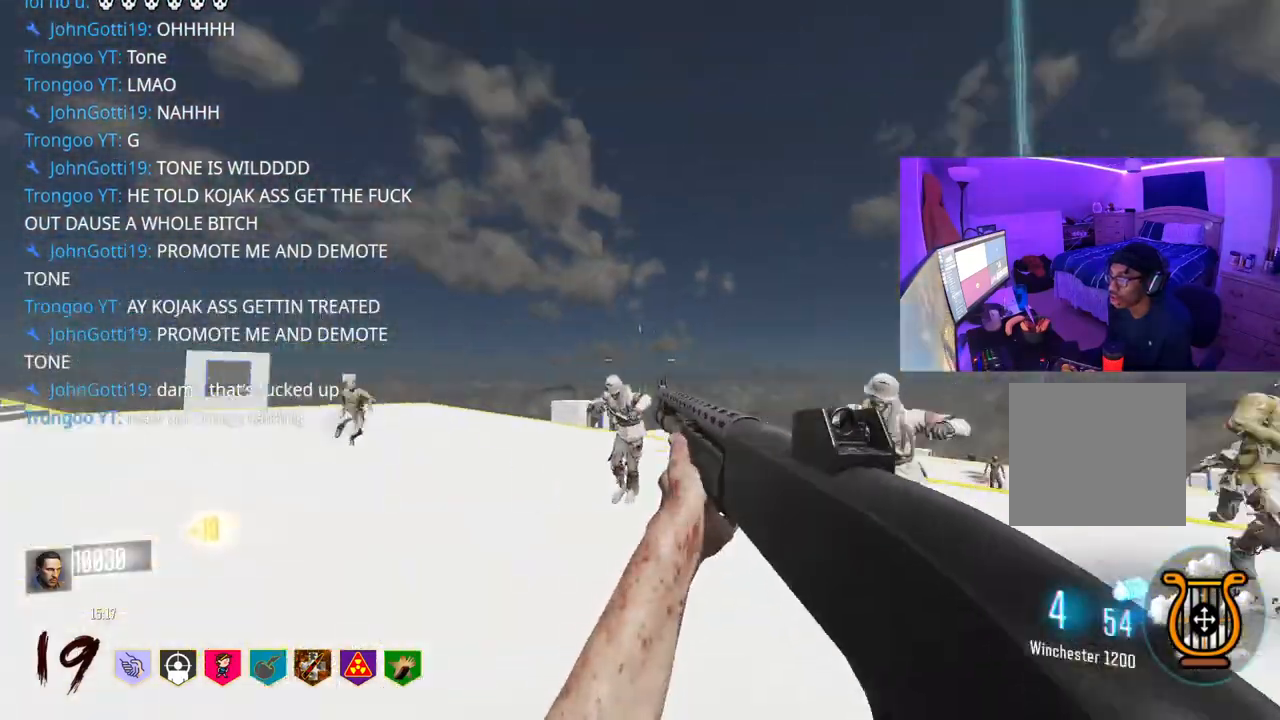
{"buttons": [], "left_stick": "up", "right_stick": "left", "events": [[117, "left_stick", "up"], [200, "right_stick", "center"], [350, "X", "down"], [433, "X", "up"], [483, "right_stick", "left"]]}
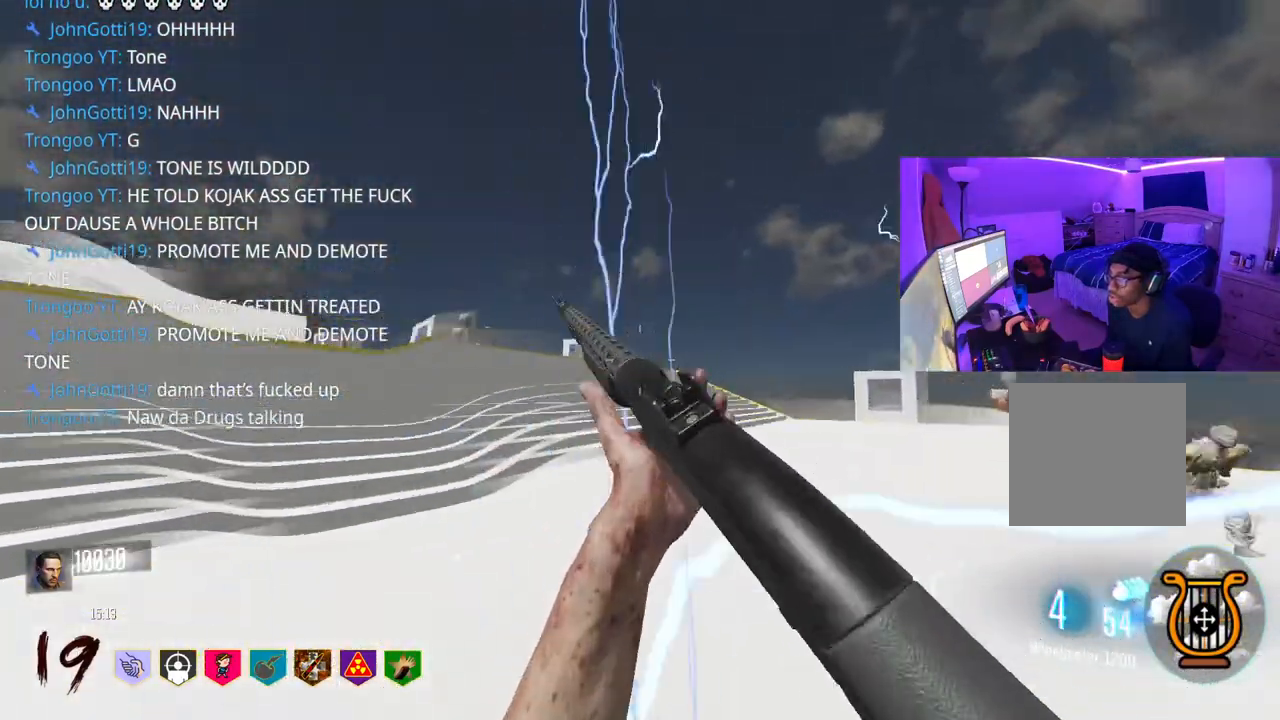
{"buttons": ["X", "R3"], "left_stick": "up", "right_stick": "center", "events": [[233, "right_stick", "center"], [450, "R3", "down"], [450, "X", "down"]]}
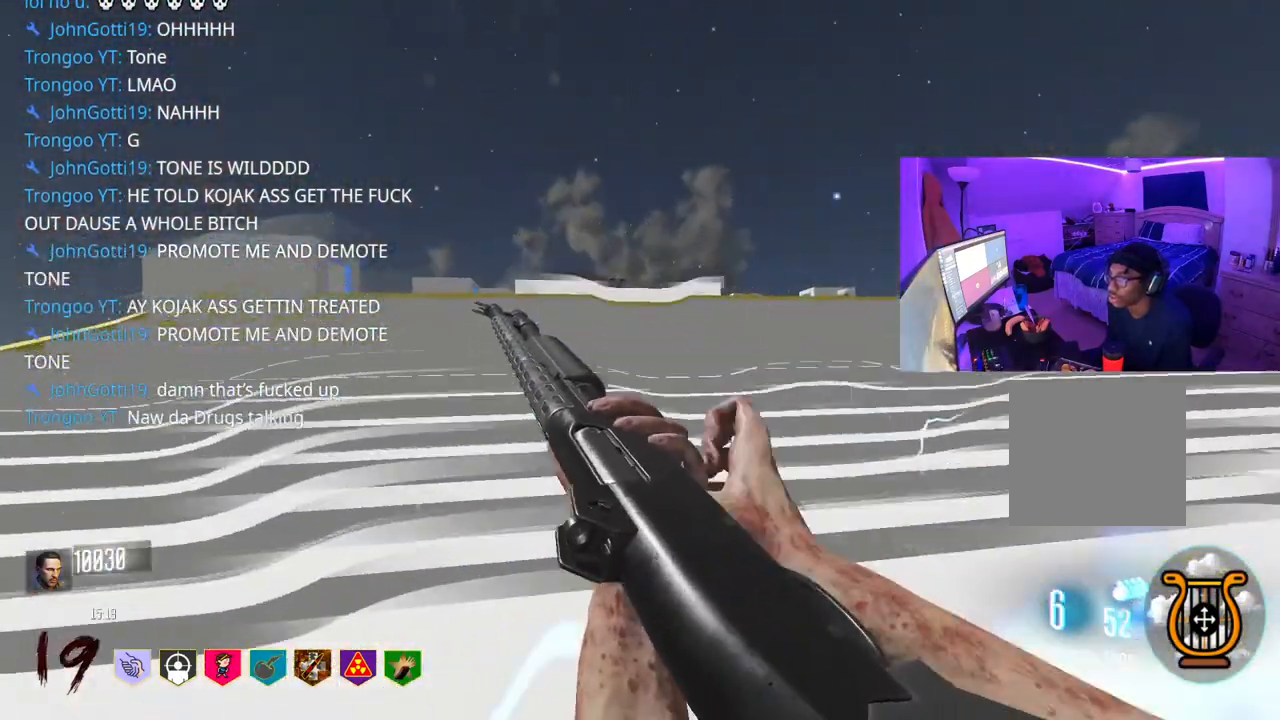
{"buttons": ["X"], "left_stick": "down-right", "right_stick": "center", "events": [[100, "right_stick", "left"], [150, "R3", "up"], [233, "left_stick", "up-right"], [283, "A", "down"], [283, "X", "up"], [350, "left_stick", "right"], [433, "A", "up"], [433, "X", "down"], [483, "left_stick", "down-right"], [483, "right_stick", "center"]]}
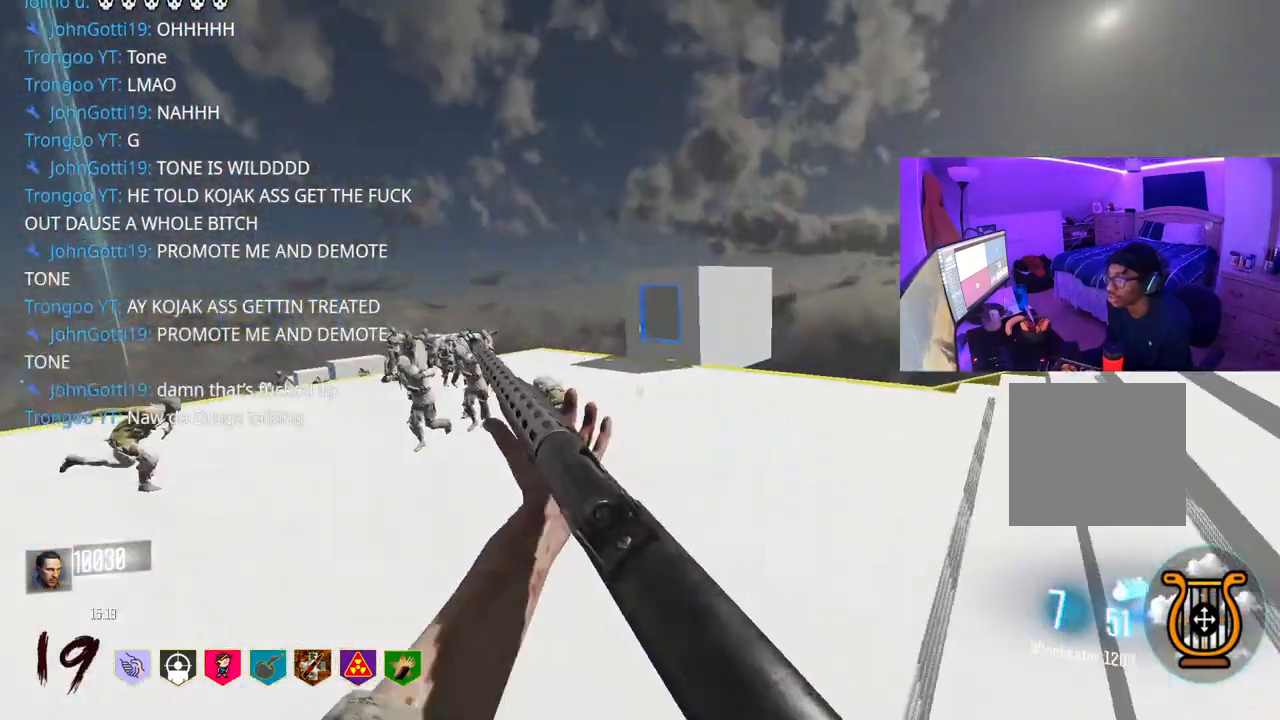
{"buttons": [], "left_stick": "up", "right_stick": "center", "events": [[100, "left_stick", "down"], [200, "right_stick", "left"], [383, "right_stick", "center"], [450, "left_stick", "up"], [500, "X", "up"]]}
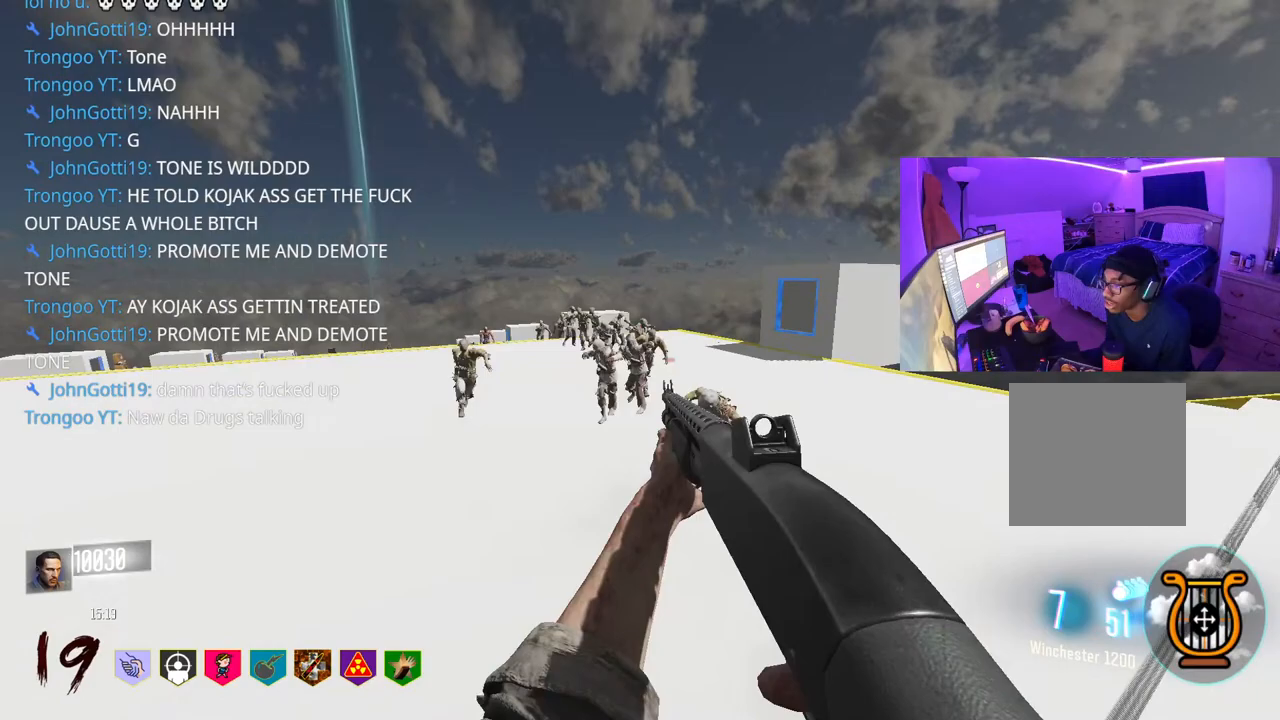
{"buttons": [], "left_stick": "down", "right_stick": "down", "events": [[117, "left_stick", "right"], [167, "right_stick", "down"], [283, "left_stick", "down-right"], [283, "right_stick", "center"], [383, "left_stick", "down"], [417, "right_stick", "down"]]}
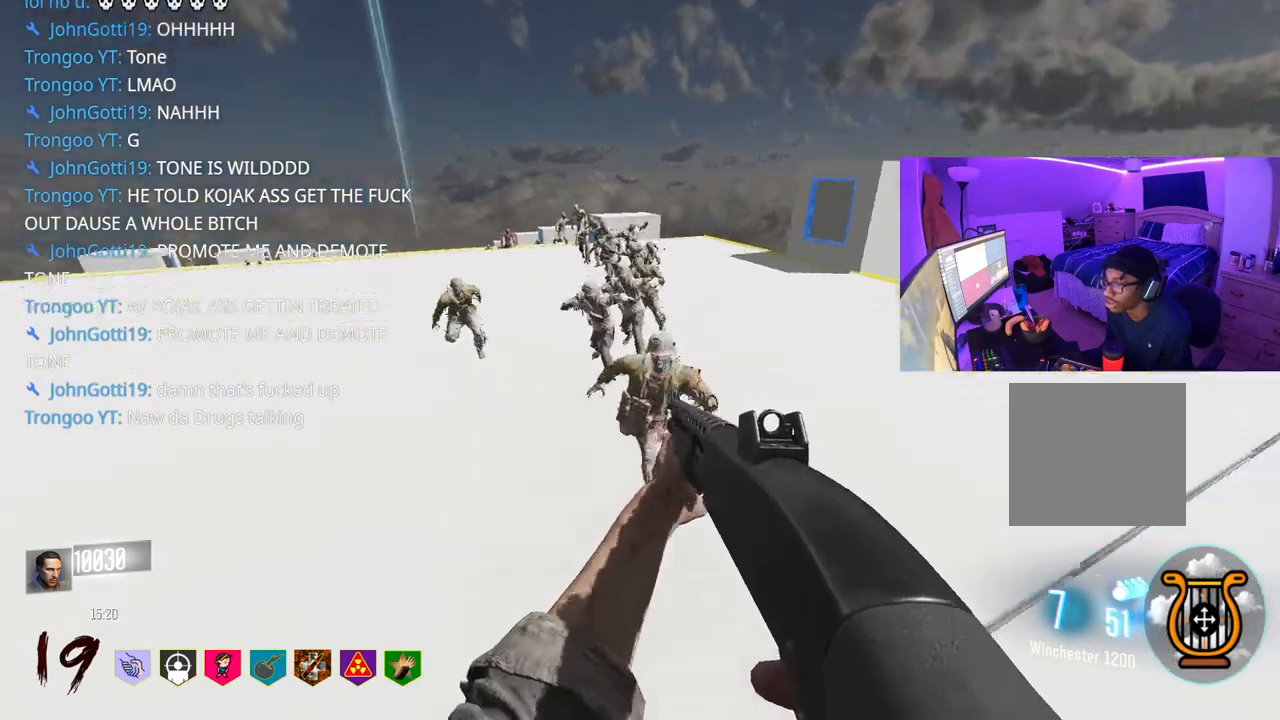
{"buttons": [], "left_stick": "down", "right_stick": "center", "events": [[33, "R2", "down"], [50, "right_stick", "center"], [167, "R2", "up"], [200, "left_stick", "center"], [450, "left_stick", "down"]]}
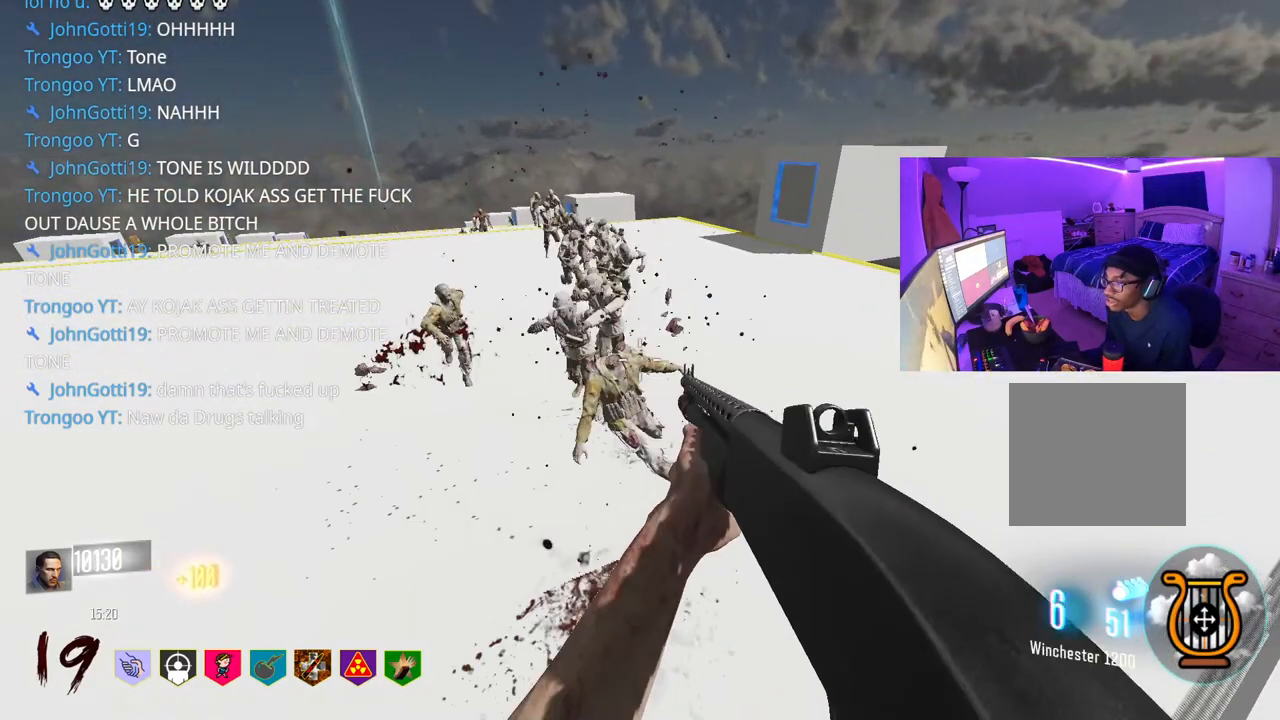
{"buttons": ["R2"], "left_stick": "down", "right_stick": "center", "events": [[117, "right_stick", "up-left"], [233, "right_stick", "center"], [500, "R2", "down"]]}
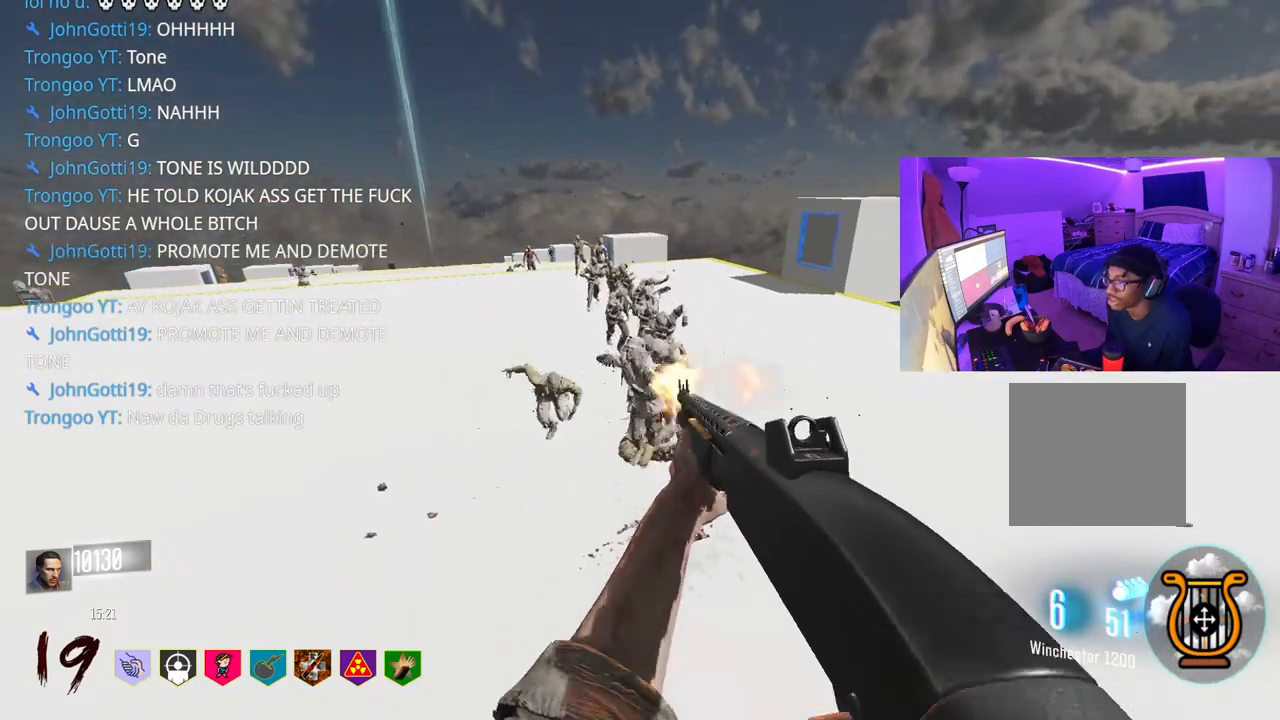
{"buttons": [], "left_stick": "down", "right_stick": "center", "events": [[117, "R2", "up"], [267, "right_stick", "down"], [350, "right_stick", "center"]]}
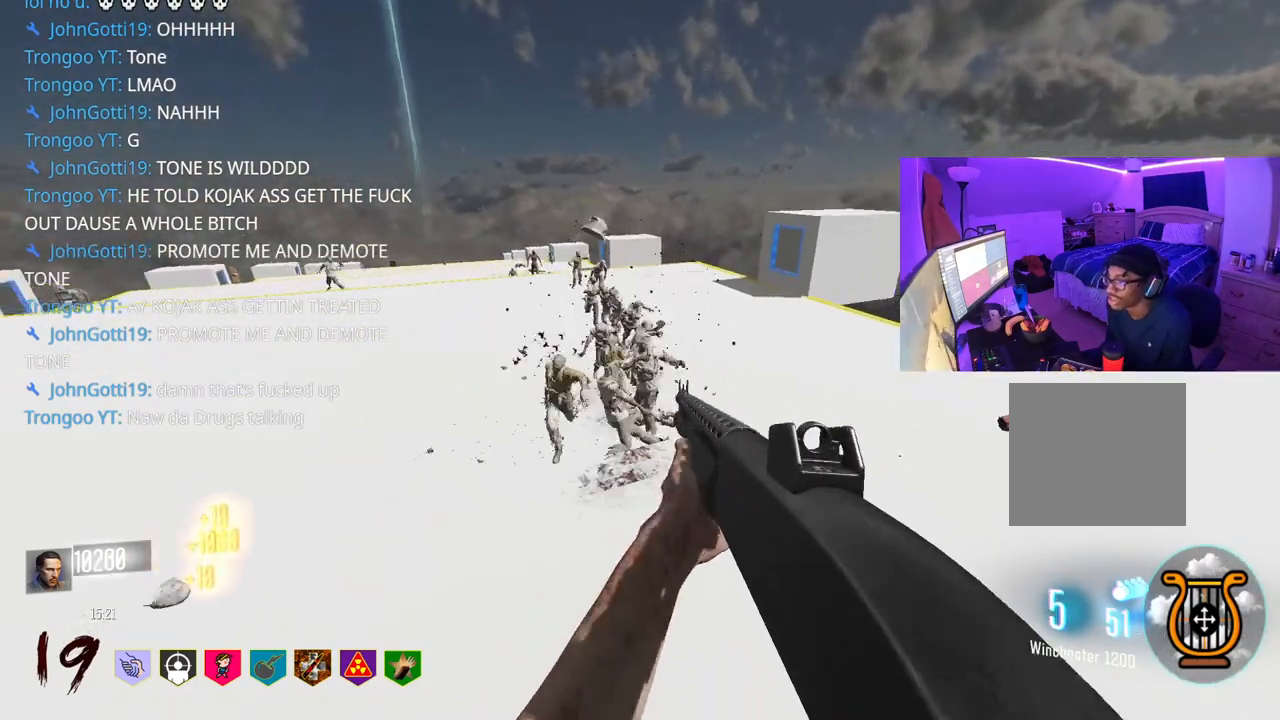
{"buttons": [], "left_stick": "down", "right_stick": "center", "events": [[200, "right_stick", "up"], [267, "R2", "down"], [267, "right_stick", "center"], [367, "R2", "up"]]}
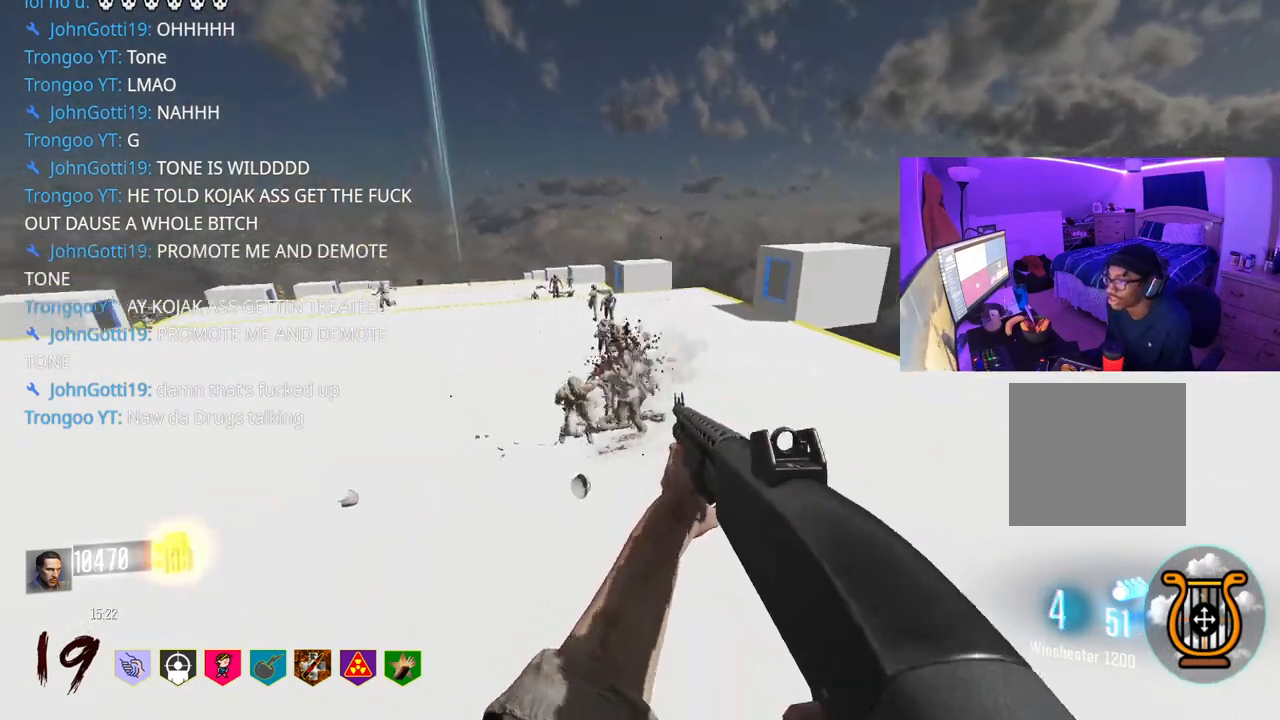
{"buttons": ["R2"], "left_stick": "down-left", "right_stick": "up", "events": [[367, "left_stick", "down-left"], [400, "right_stick", "up"], [500, "R2", "down"]]}
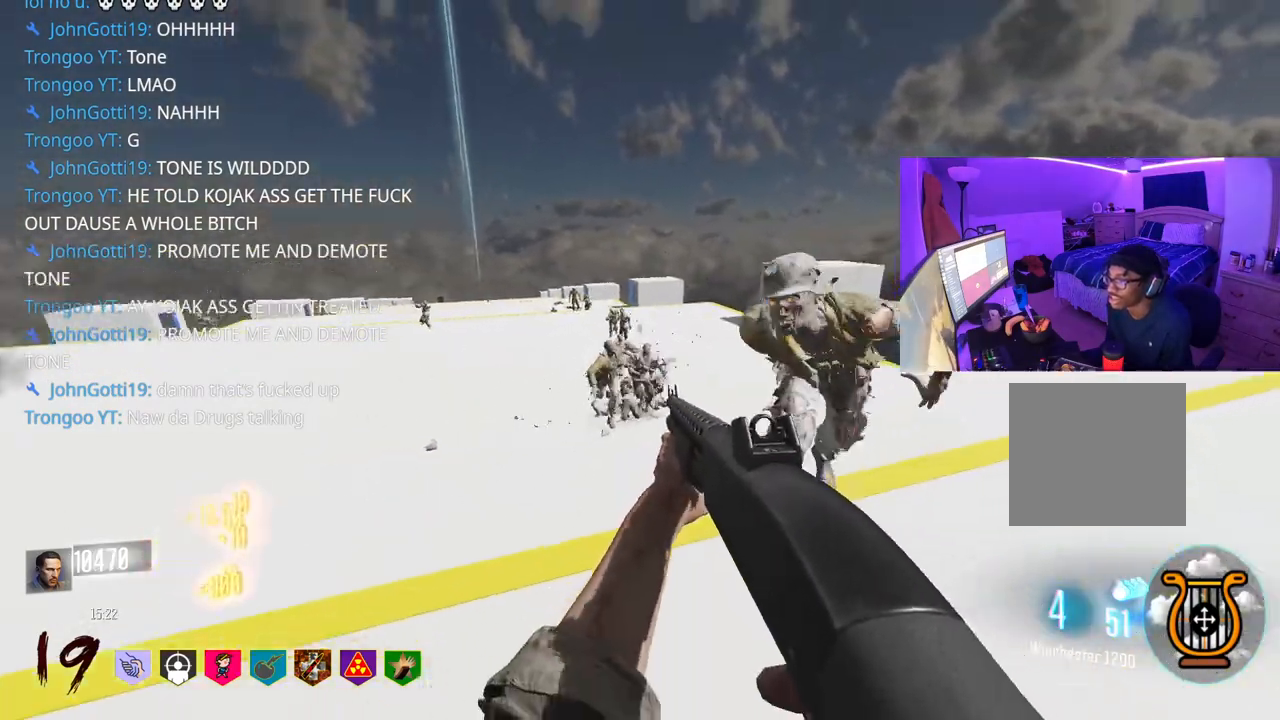
{"buttons": [], "left_stick": "down", "right_stick": "center", "events": [[67, "right_stick", "center"], [117, "left_stick", "down"], [133, "R2", "up"]]}
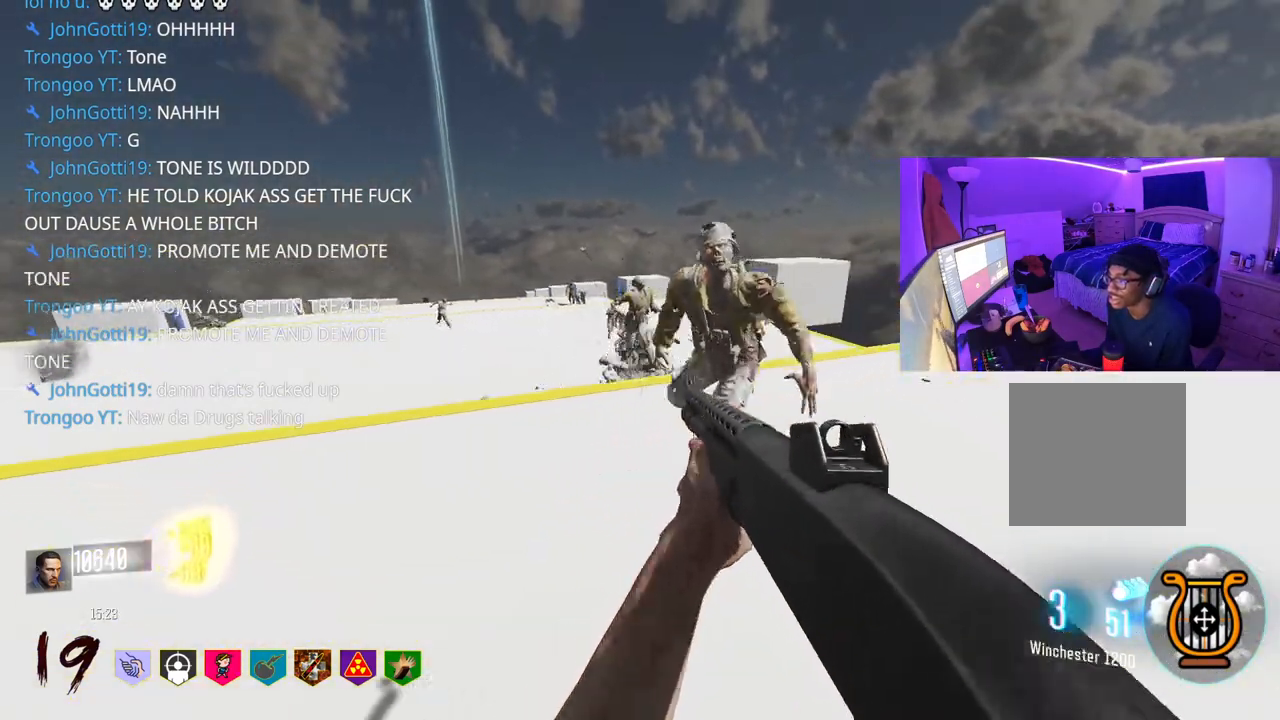
{"buttons": [], "left_stick": "down", "right_stick": "center", "events": [[17, "A", "down"], [100, "A", "up"], [300, "R2", "down"], [450, "R2", "up"]]}
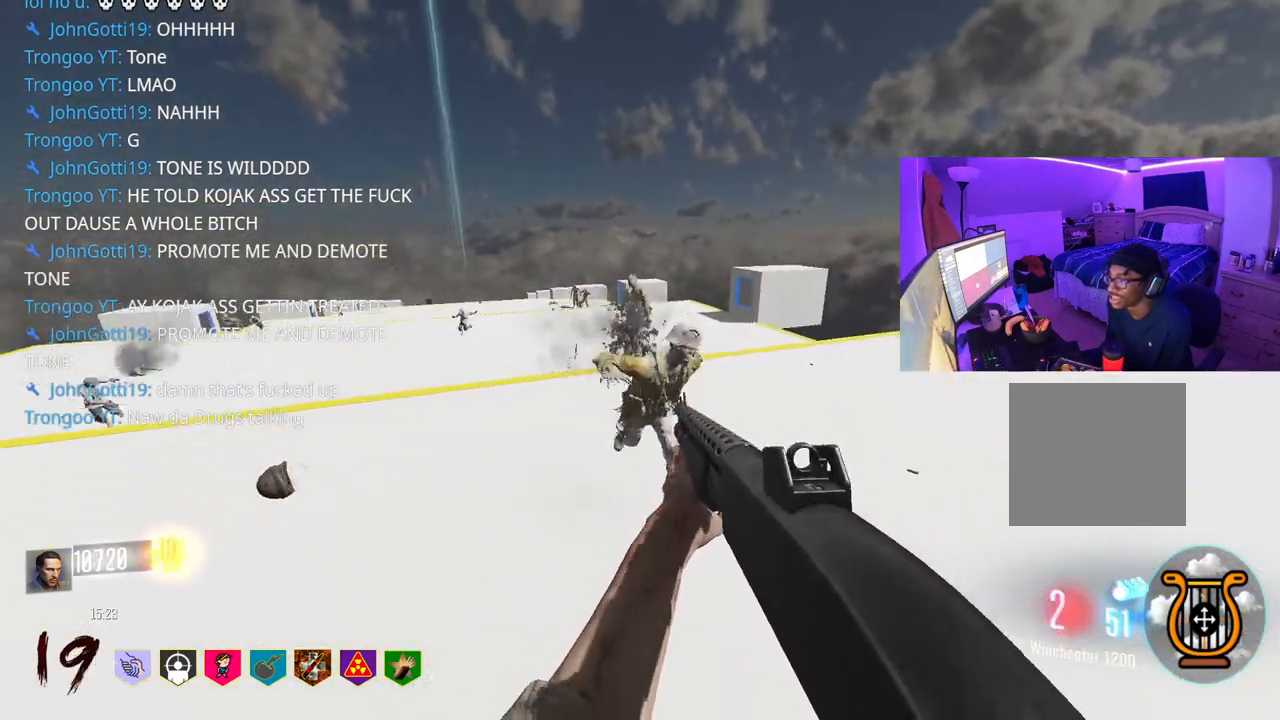
{"buttons": [], "left_stick": "down", "right_stick": "up", "events": [[300, "A", "down"], [450, "A", "up"], [500, "right_stick", "up"]]}
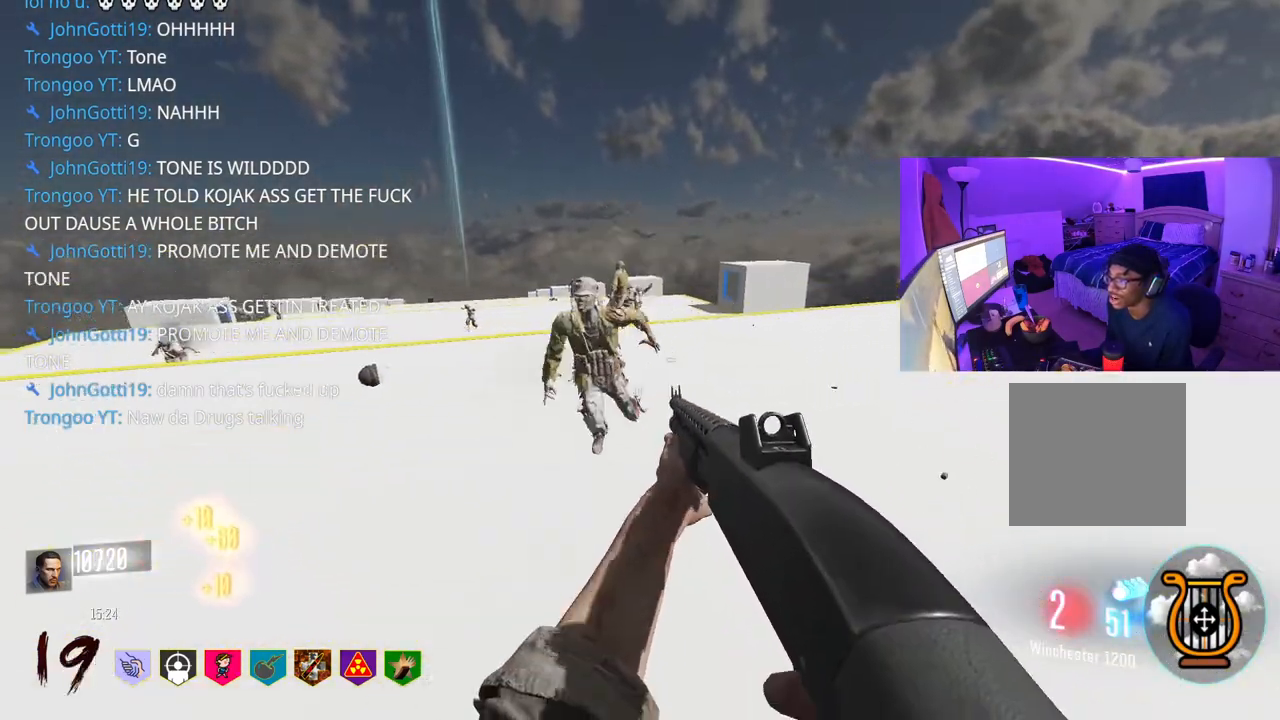
{"buttons": [], "left_stick": "up-right", "right_stick": "center", "events": [[17, "right_stick", "up-left"], [100, "R2", "down"], [117, "right_stick", "center"], [250, "R2", "up"], [483, "left_stick", "up-right"]]}